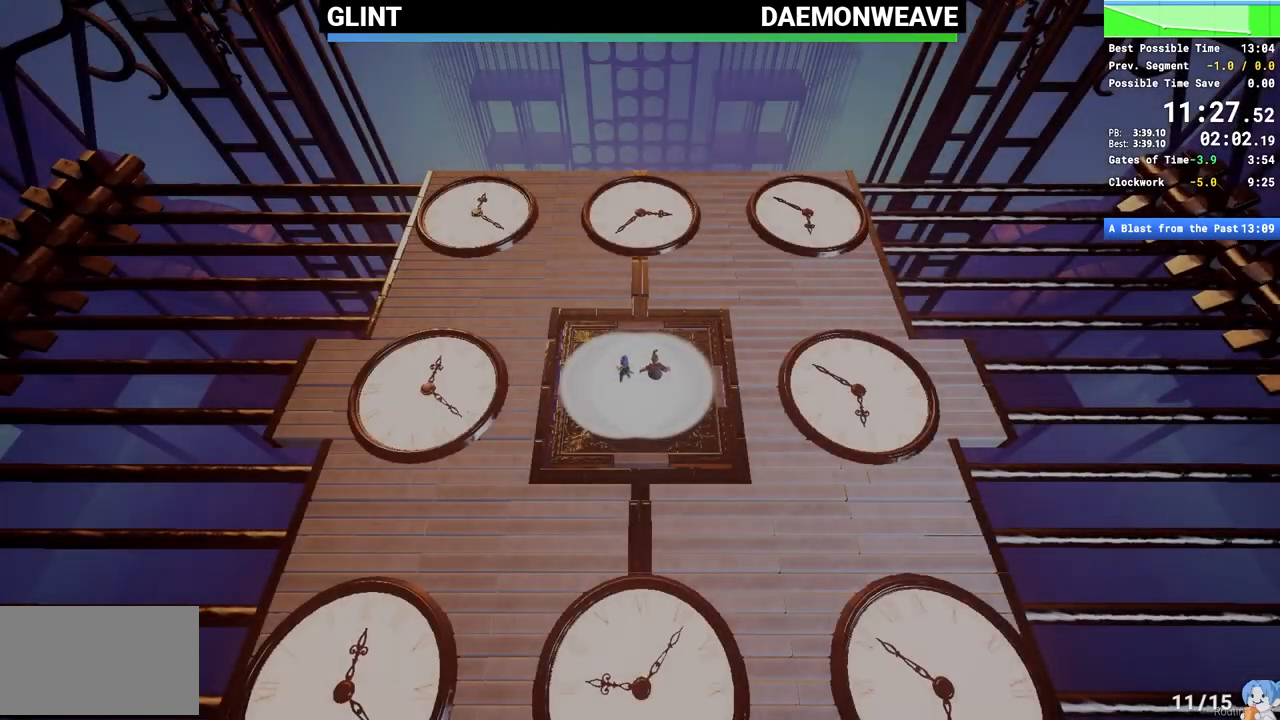
Gameplay with keyboard and mouse; each line is a JSON object with the keys and mouse buttons held at the frame after it. "events" lists presses ("down") and releases ("up") of "1", "2", "3", "4", "5", "a", "alt", "c", "caps_lock", "ctrl", "d", "e", "escape", "f", "q", "r", "s", "shift", "space", "tab", "v", "w", "x", "z", "mouse_left", "mouse_wheel", "mouse_right", "mouse_mb4" and "mouse_mb5" between this image and that frame as [ms after this image, input, new state], when the widget could be followed in between. "mouse_left", "mouse_wheel", "mouse_right", "mouse_mb4", "mouse_mb5" = the "left", "wheel", "right", "mb4", "mb5" buttons of the "mouse" list. No other keys are recorded. "wheel" means that the mouse wheel is clicked or scrolled. Mouse movement is not recorded.
{"keys": ["d"], "mouse": [], "events": [[67, "d", "down"], [83, "mouse_right", "down"], [250, "mouse_right", "up"]]}
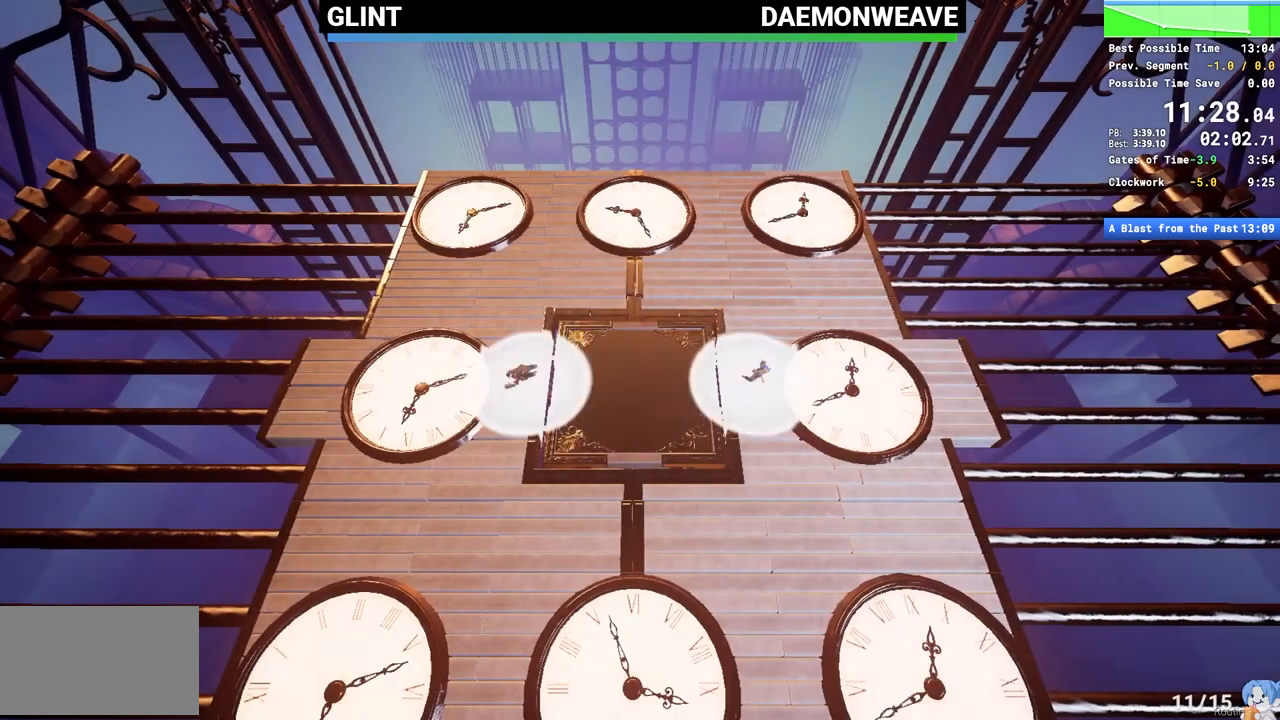
{"keys": [], "mouse": [], "events": [[500, "d", "up"]]}
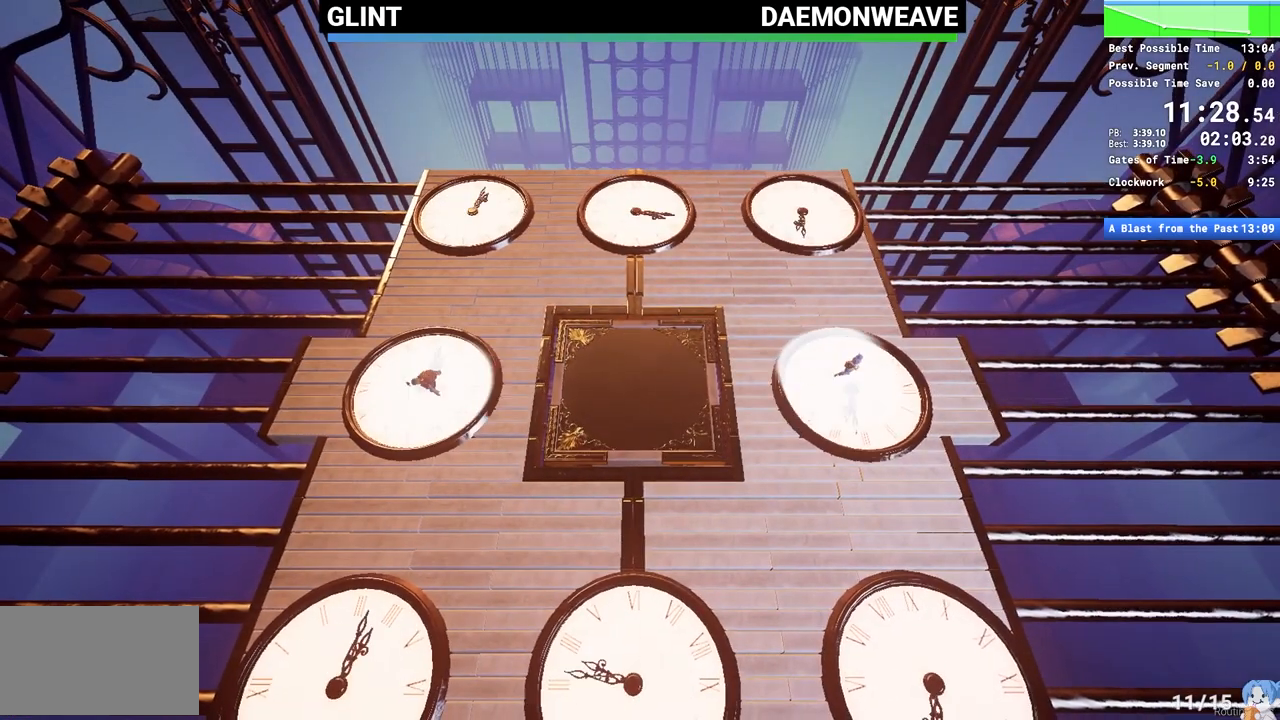
{"keys": [], "mouse": [], "events": [[50, "s", "down"], [233, "s", "up"], [367, "d", "down"], [467, "d", "up"]]}
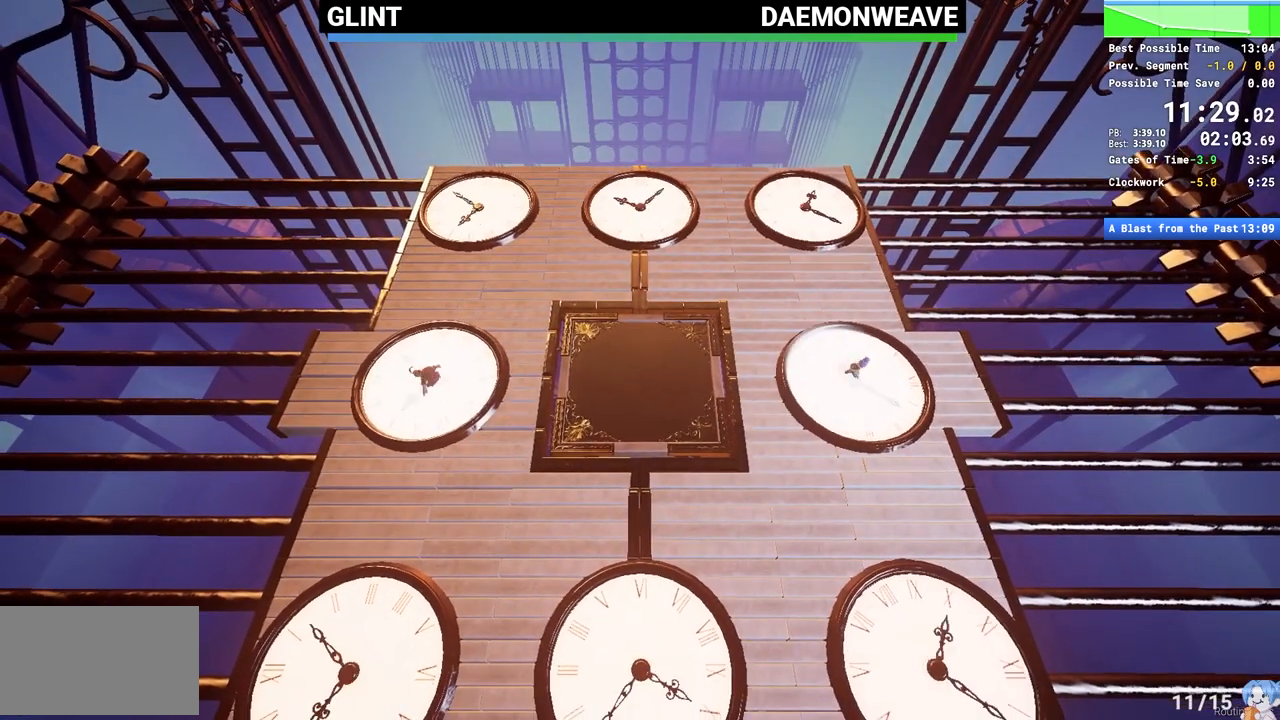
{"keys": [], "mouse": [], "events": []}
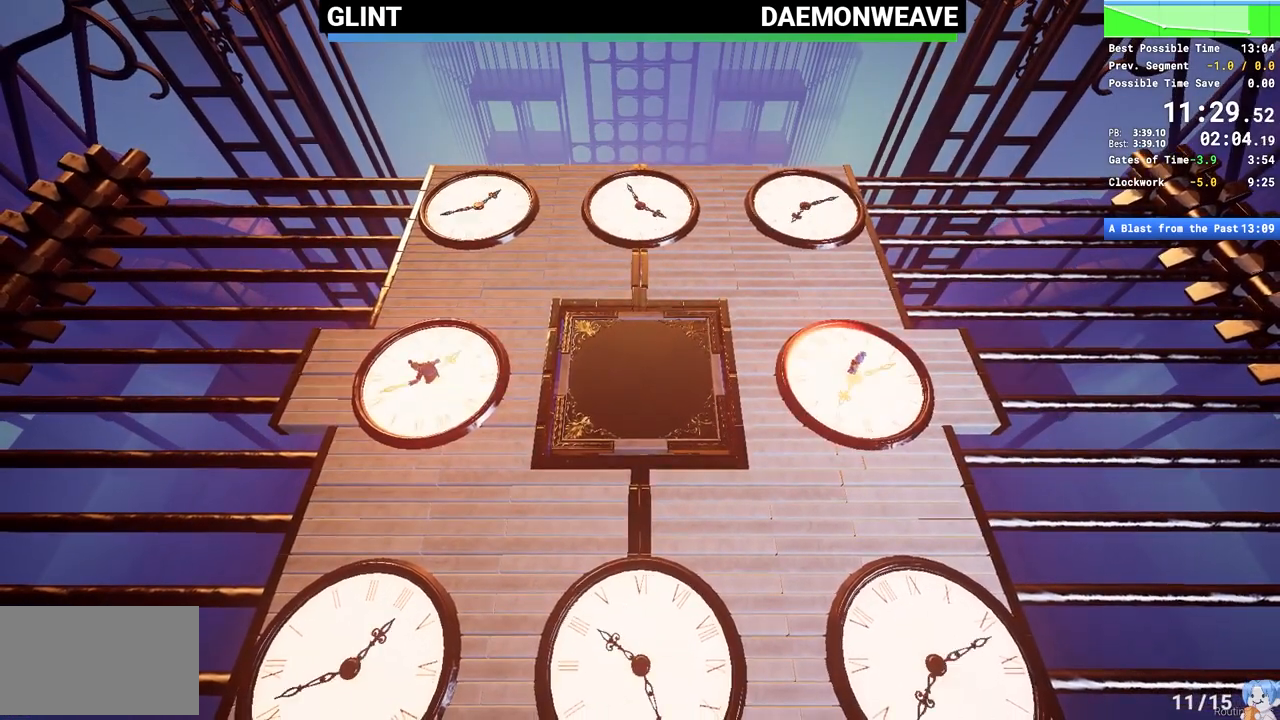
{"keys": ["a"], "mouse": [], "events": [[33, "a", "down"], [33, "mouse_right", "down"], [167, "mouse_right", "up"]]}
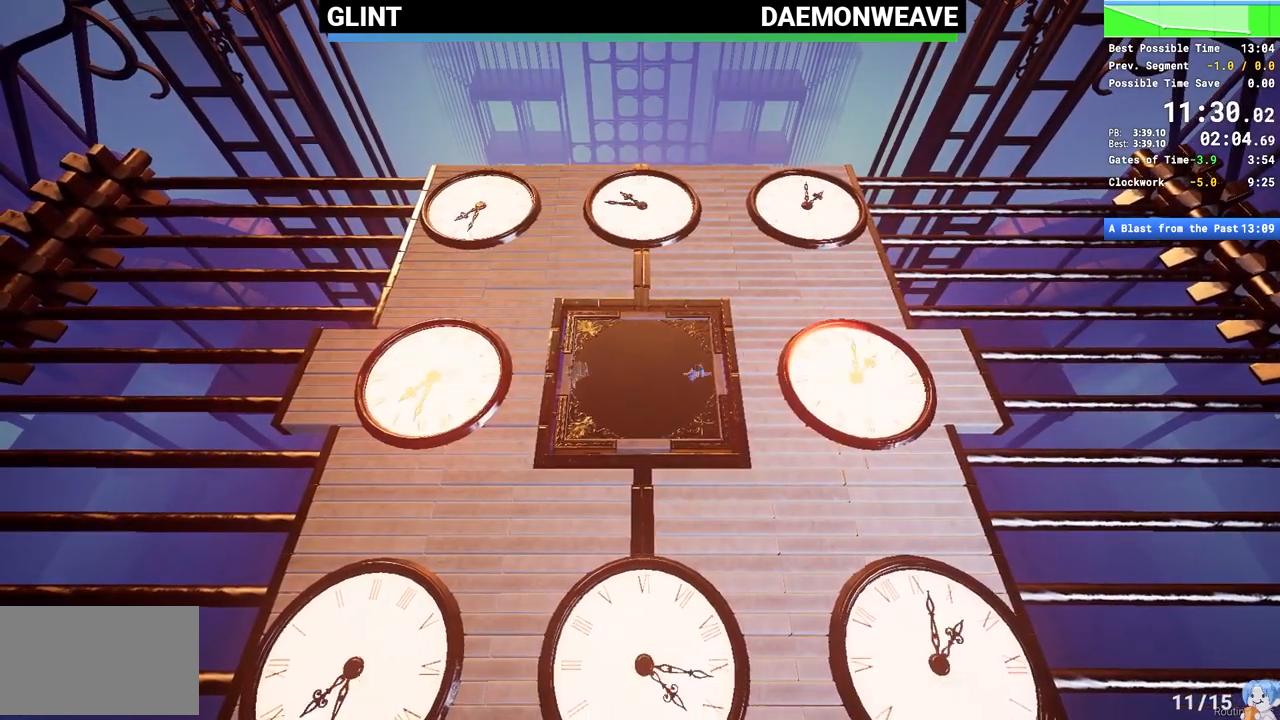
{"keys": [], "mouse": [], "events": [[50, "a", "up"]]}
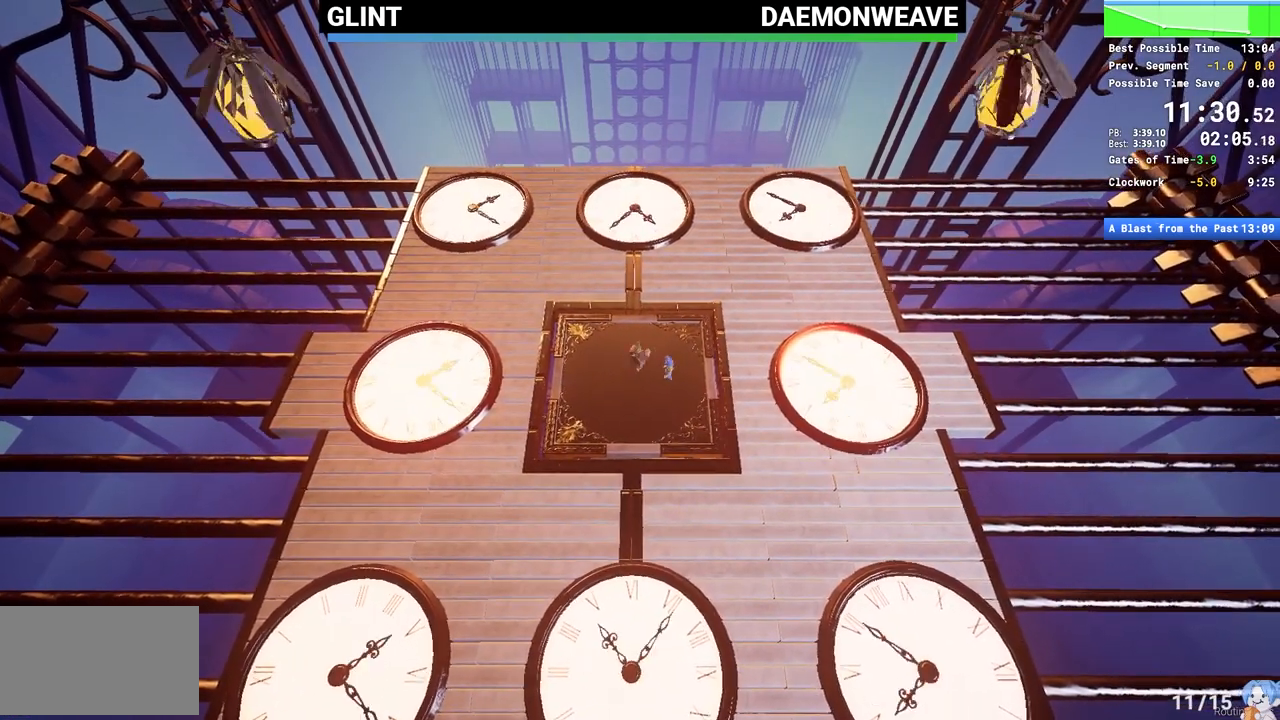
{"keys": [], "mouse": [], "events": []}
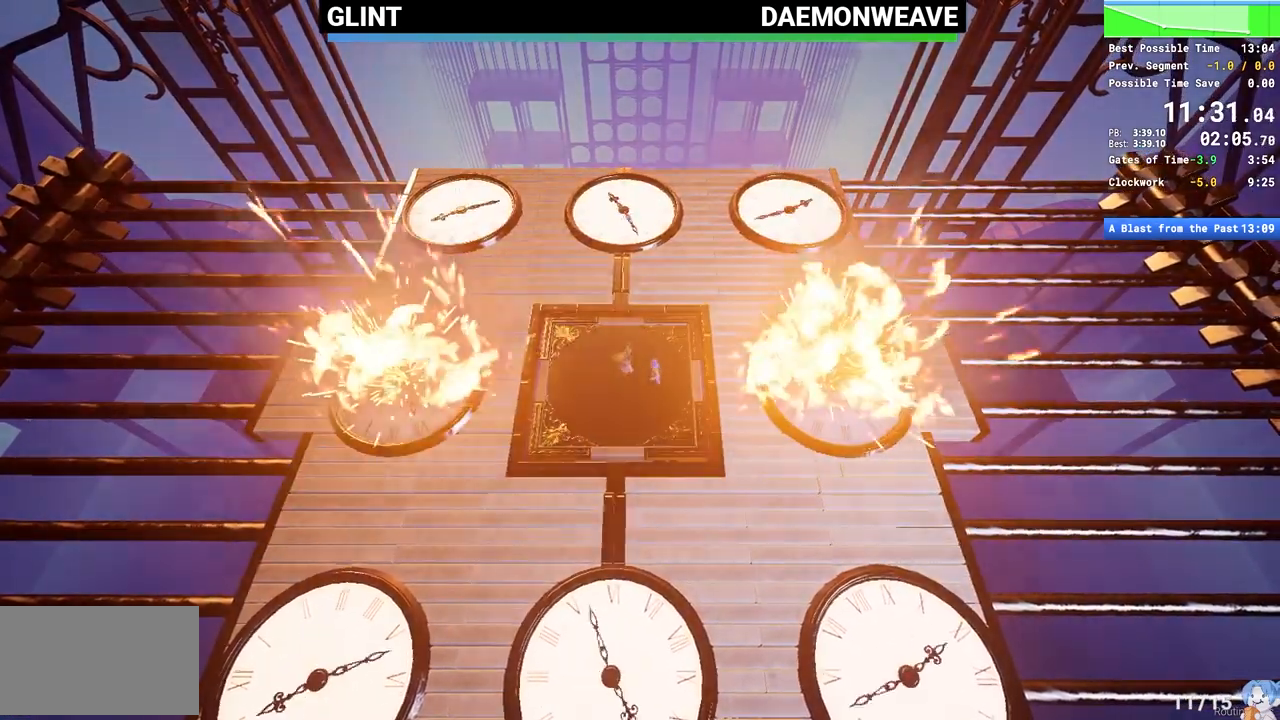
{"keys": [], "mouse": [], "events": []}
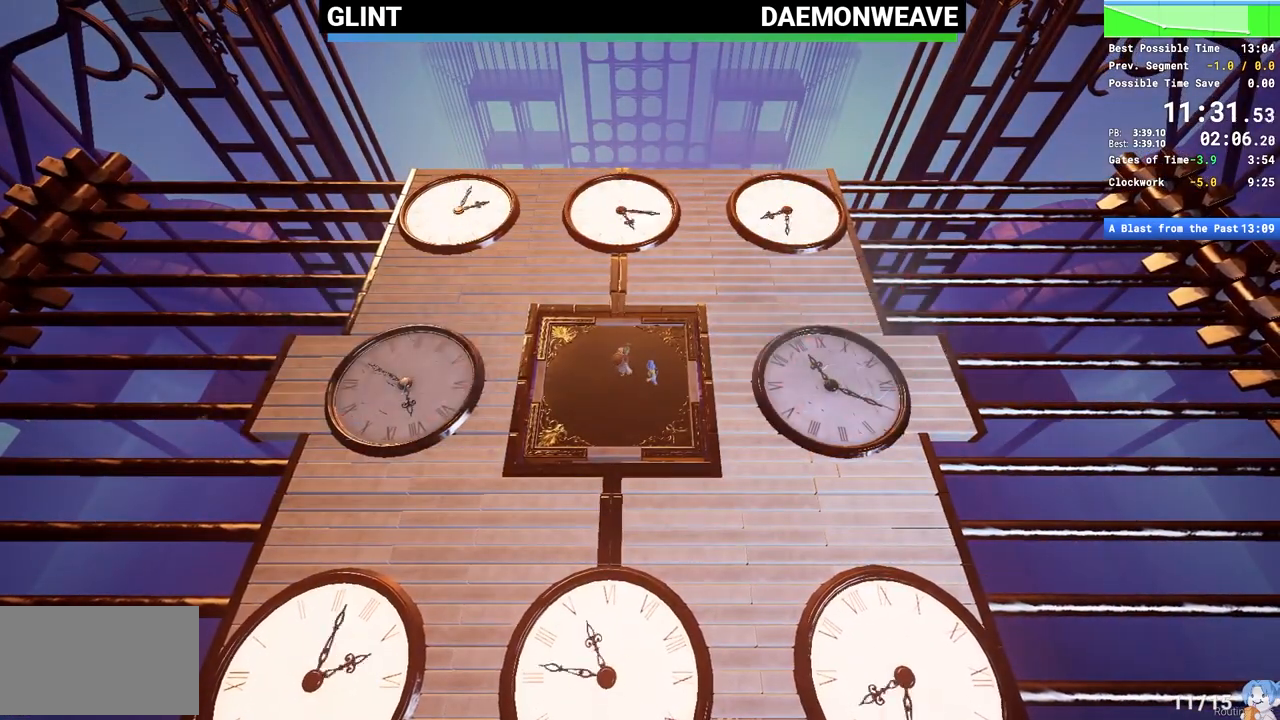
{"keys": [], "mouse": [], "events": []}
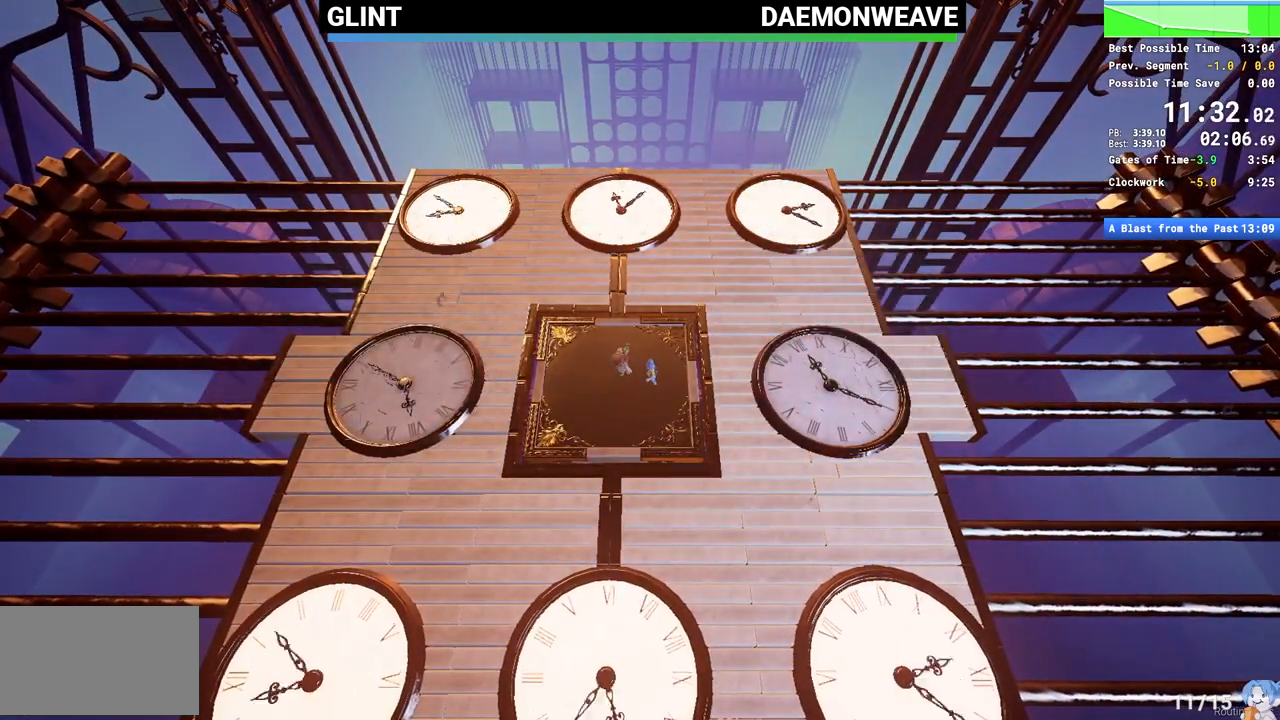
{"keys": [], "mouse": [], "events": []}
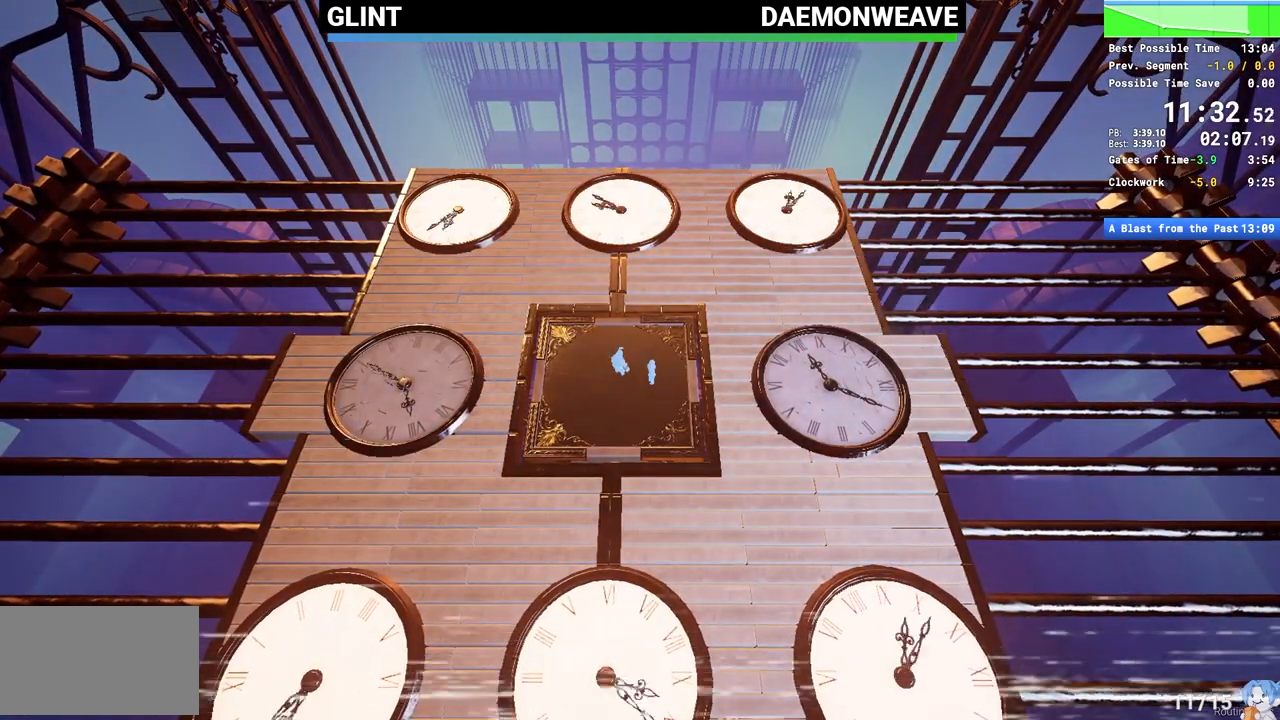
{"keys": [], "mouse": [], "events": []}
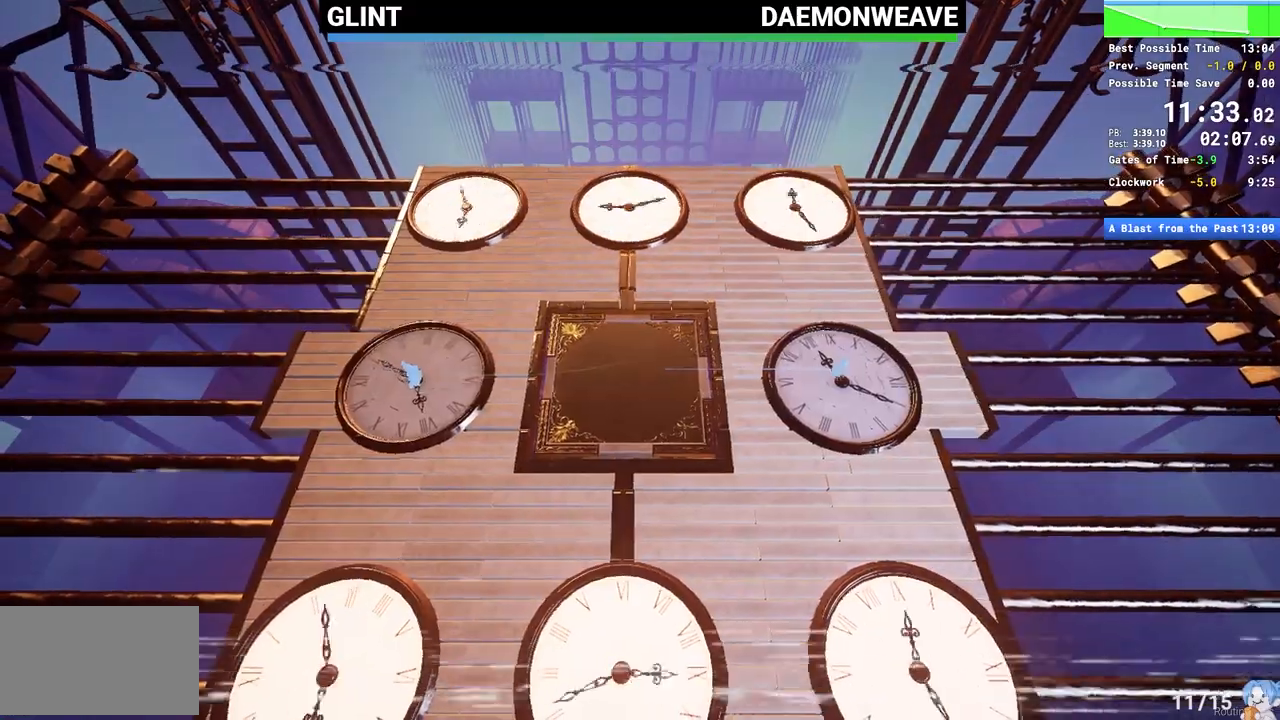
{"keys": ["d", "s"], "mouse": [], "events": [[333, "d", "down"], [333, "s", "down"], [350, "mouse_right", "down"], [483, "mouse_right", "up"]]}
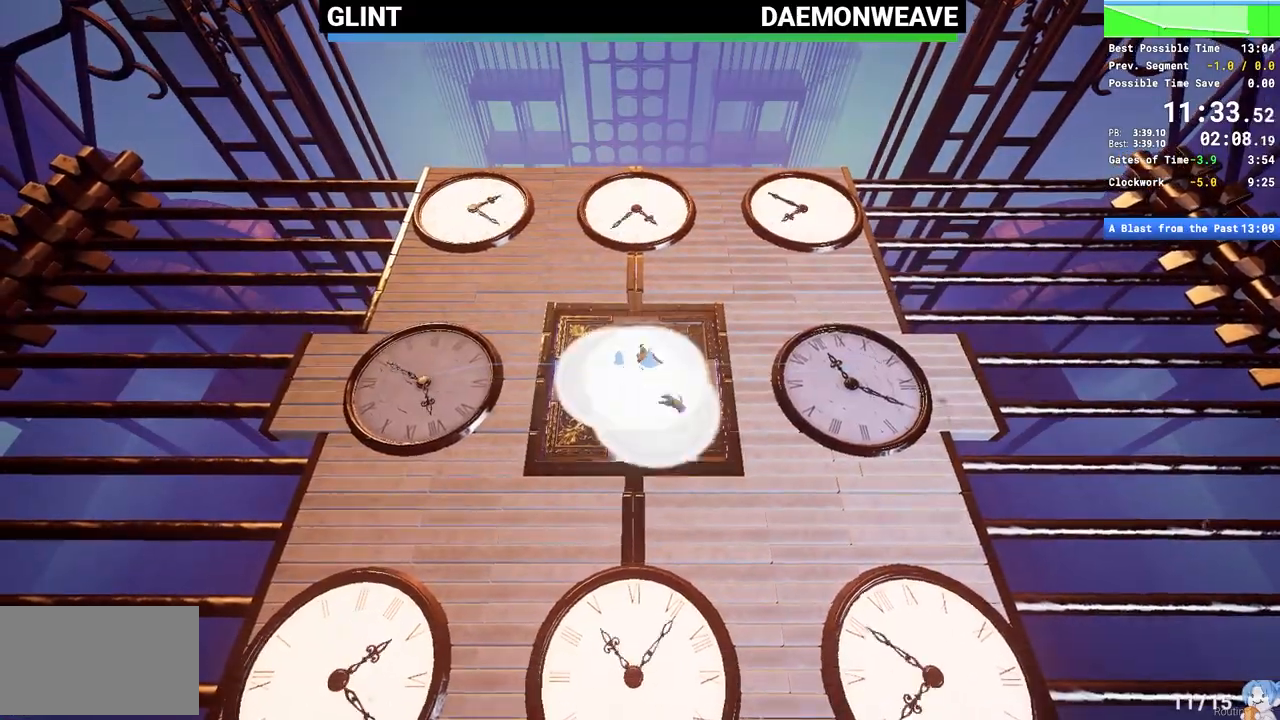
{"keys": ["d", "s"], "mouse": [], "events": [[217, "mouse_right", "down"], [350, "mouse_right", "up"]]}
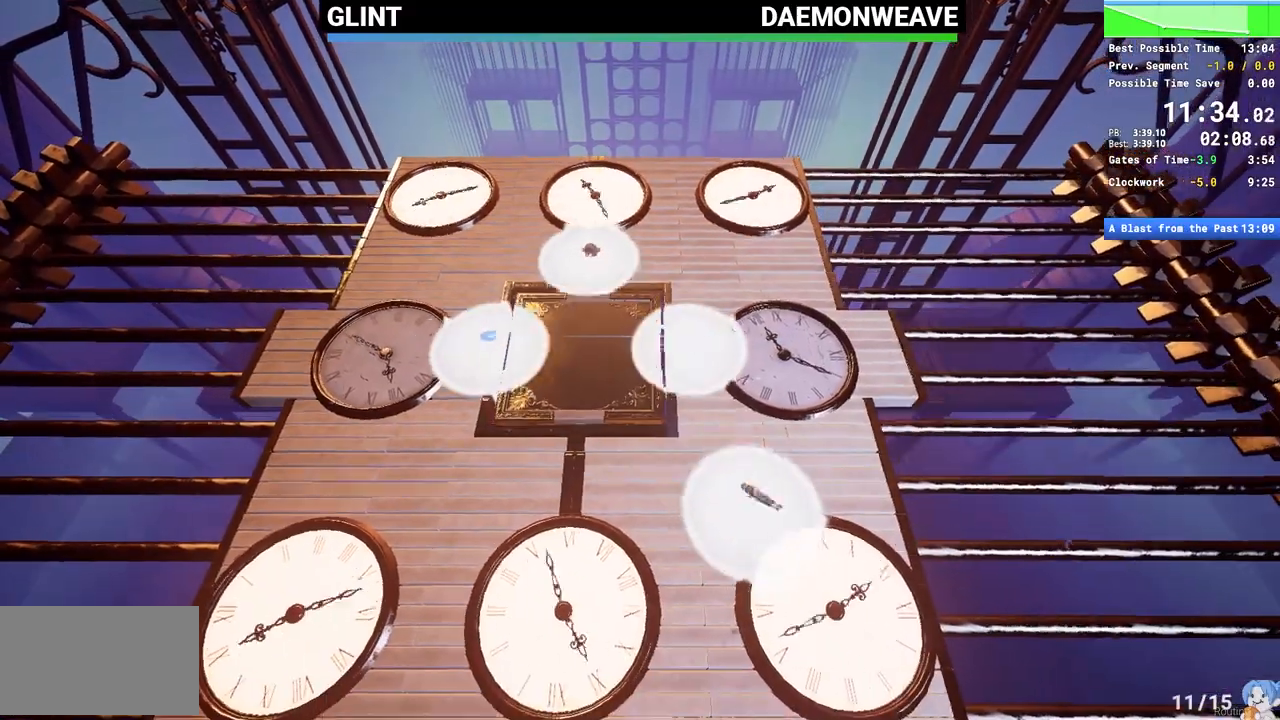
{"keys": ["d"], "mouse": [], "events": [[83, "d", "up"], [117, "s", "up"], [167, "a", "down"], [317, "a", "up"], [400, "d", "down"]]}
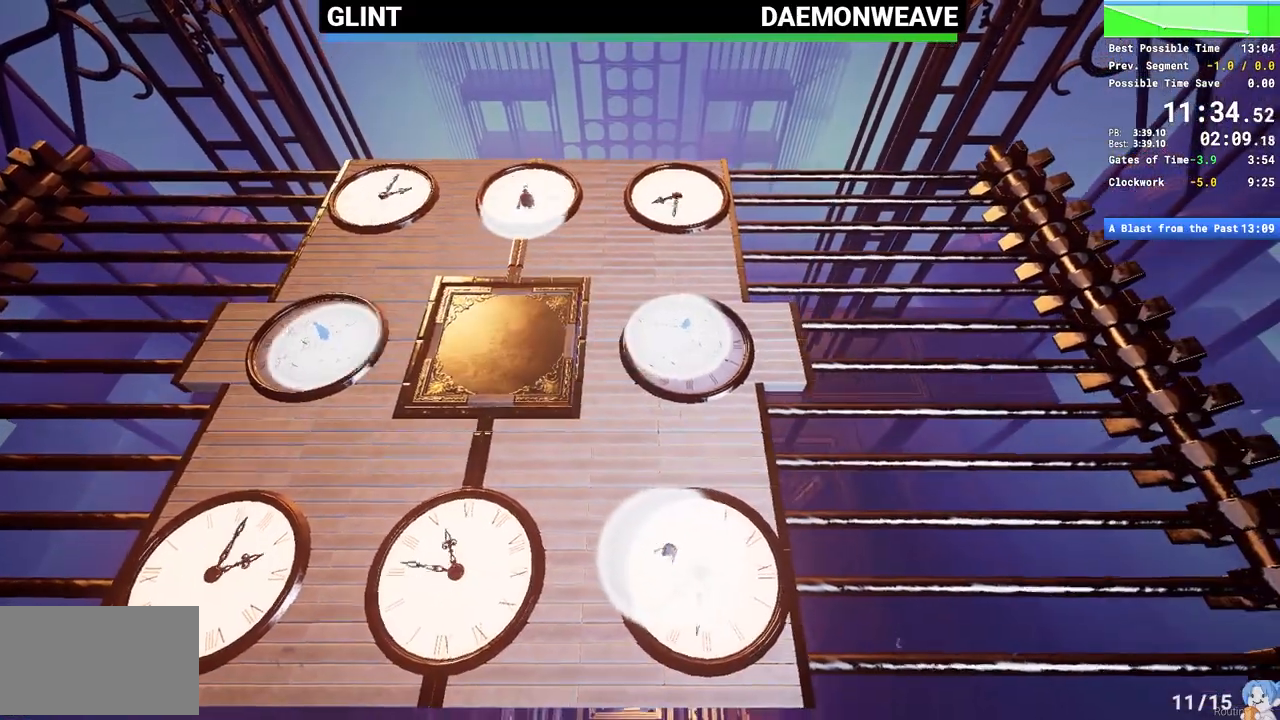
{"keys": [], "mouse": [], "events": [[183, "s", "down"], [283, "s", "up"], [333, "d", "up"]]}
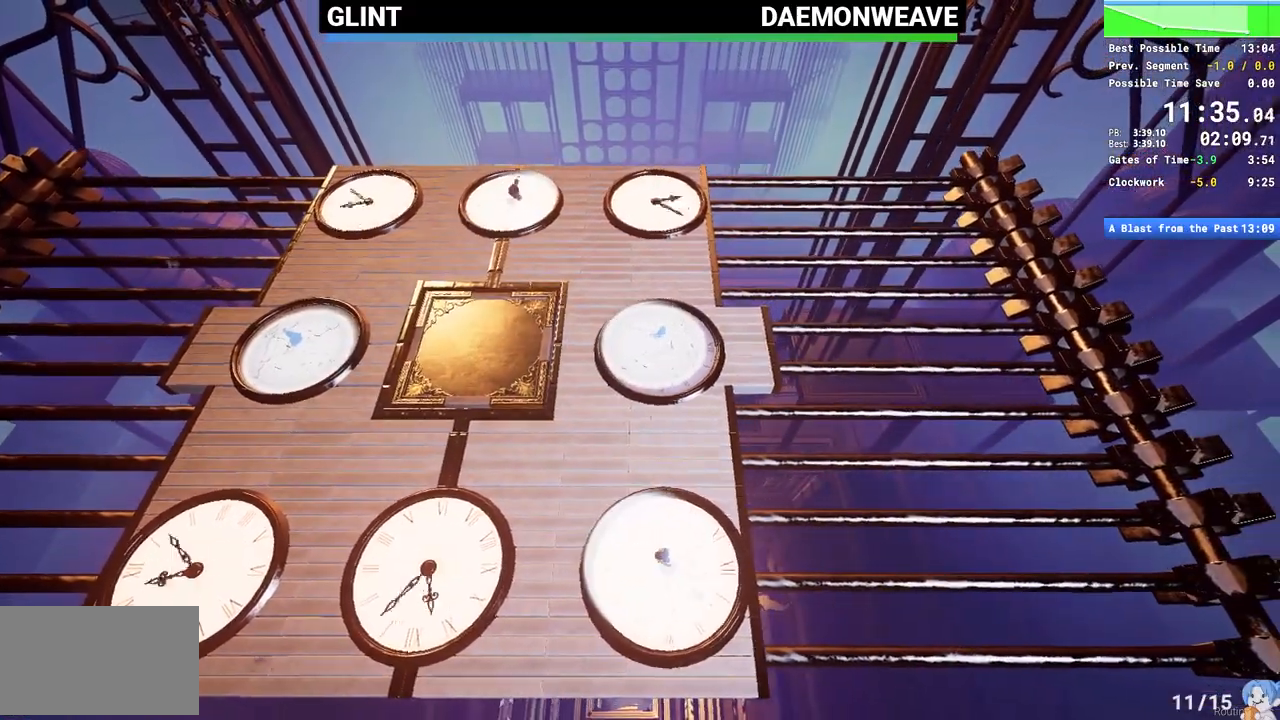
{"keys": [], "mouse": [], "events": []}
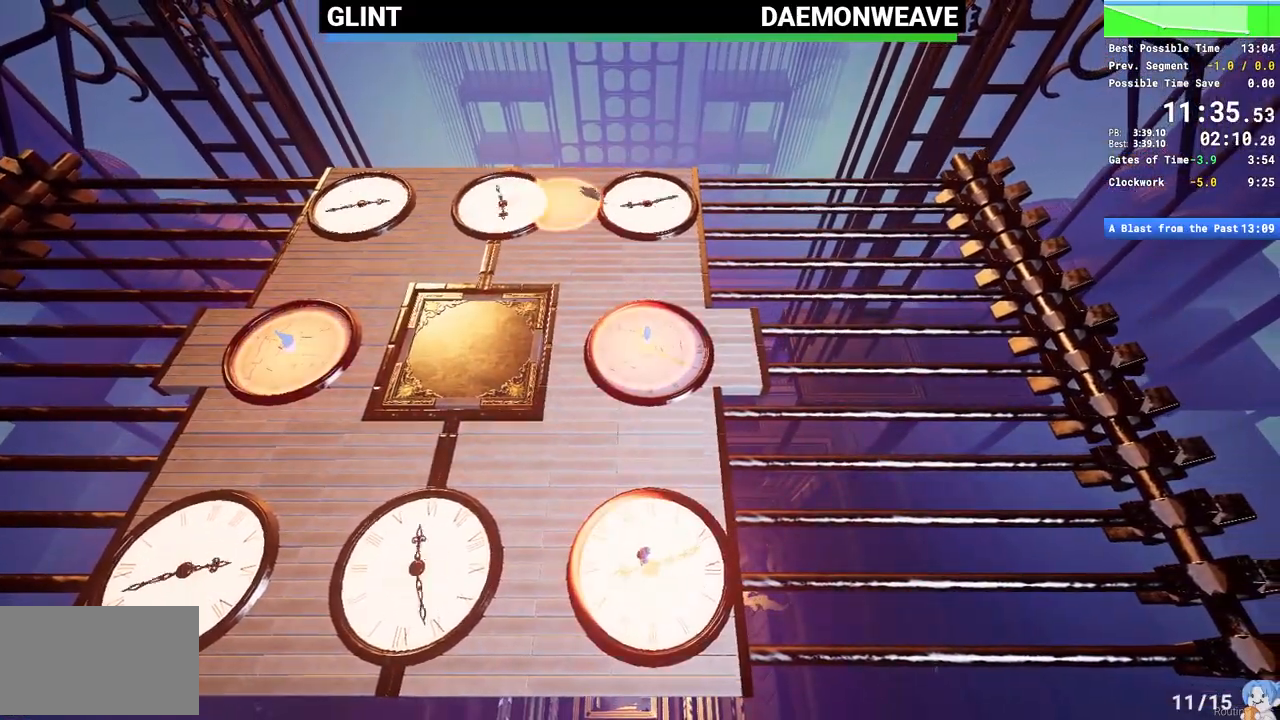
{"keys": ["a", "w"], "mouse": [], "events": [[50, "mouse_right", "down"], [83, "a", "down"], [83, "w", "down"], [283, "mouse_right", "up"]]}
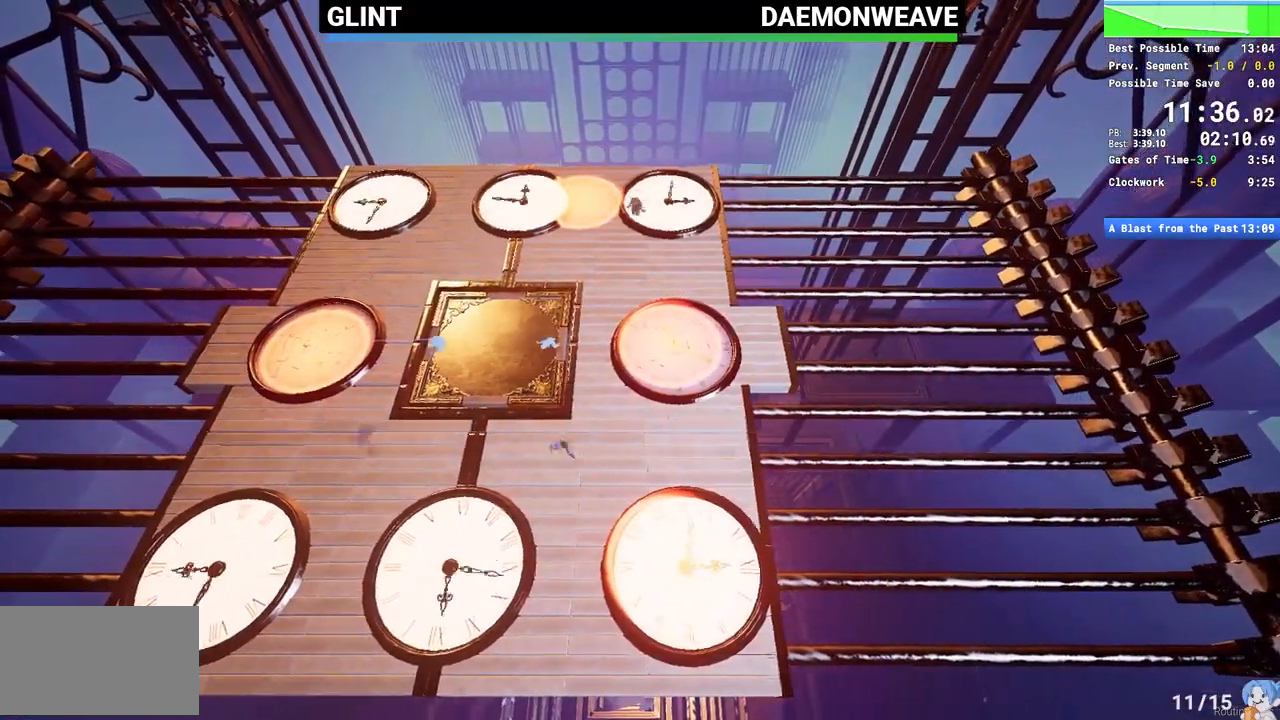
{"keys": ["a", "w"], "mouse": [], "events": []}
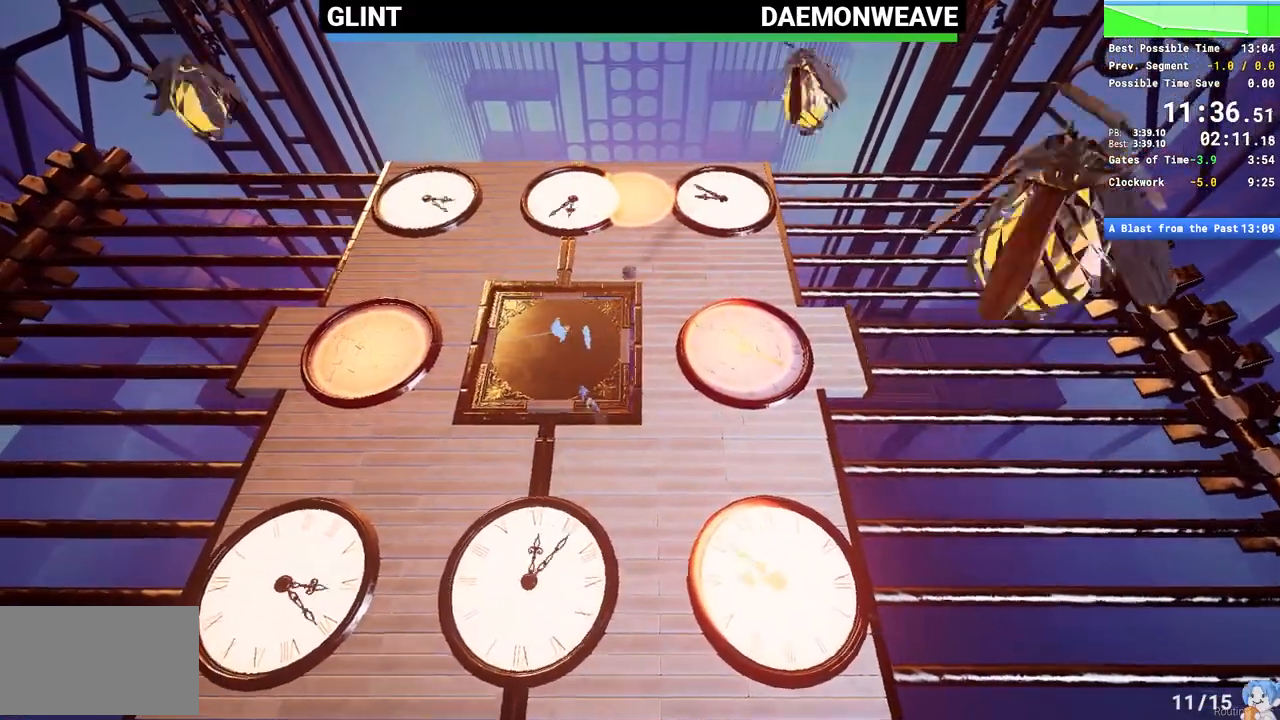
{"keys": [], "mouse": [], "events": [[200, "a", "up"], [200, "w", "up"]]}
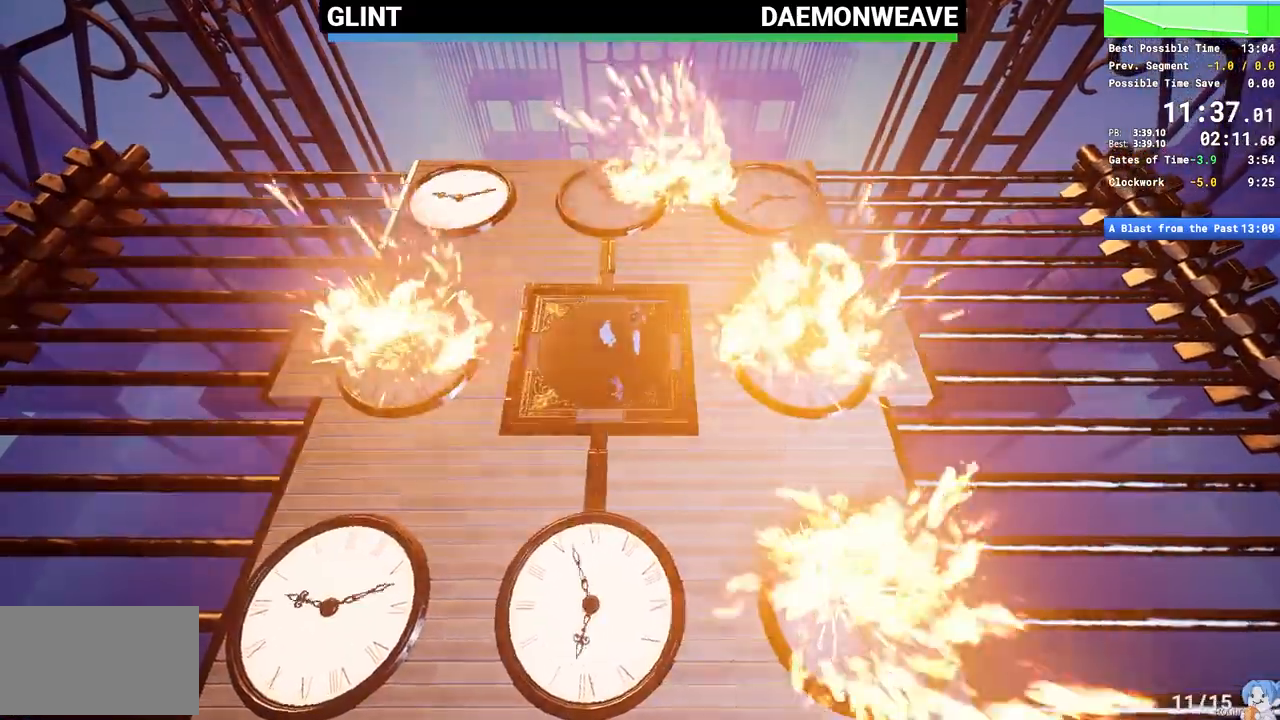
{"keys": [], "mouse": [], "events": []}
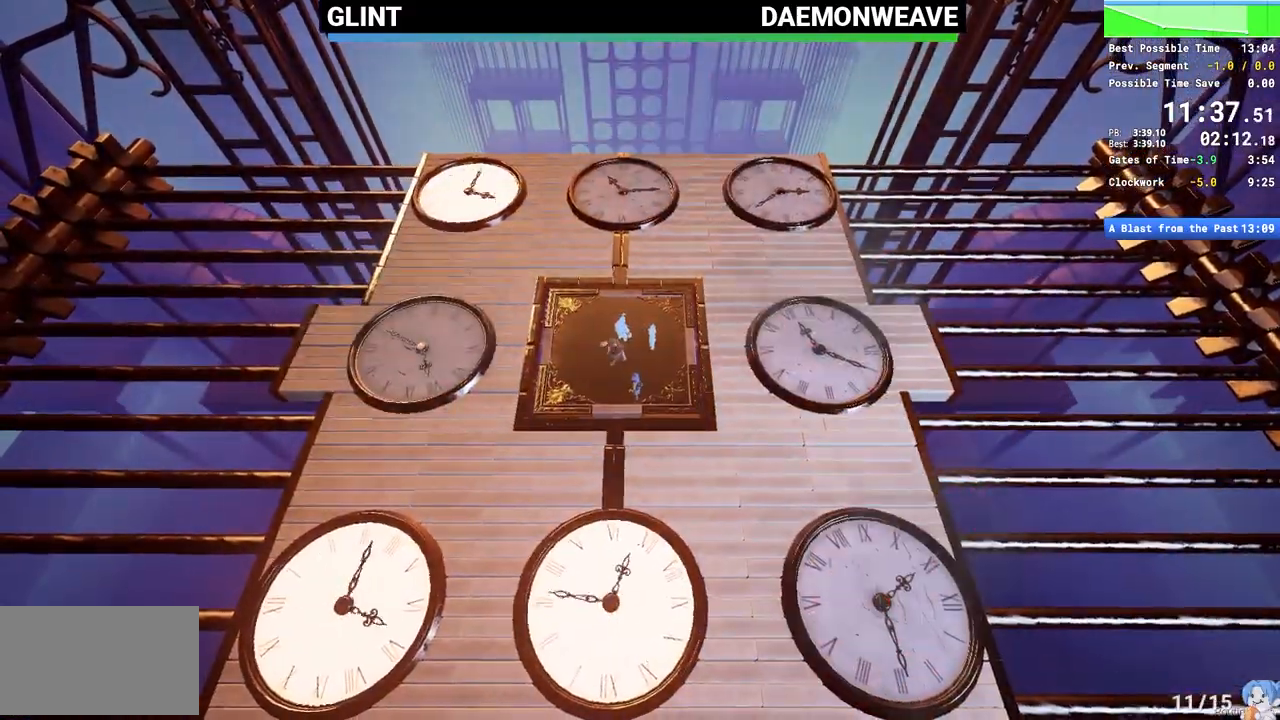
{"keys": [], "mouse": [], "events": []}
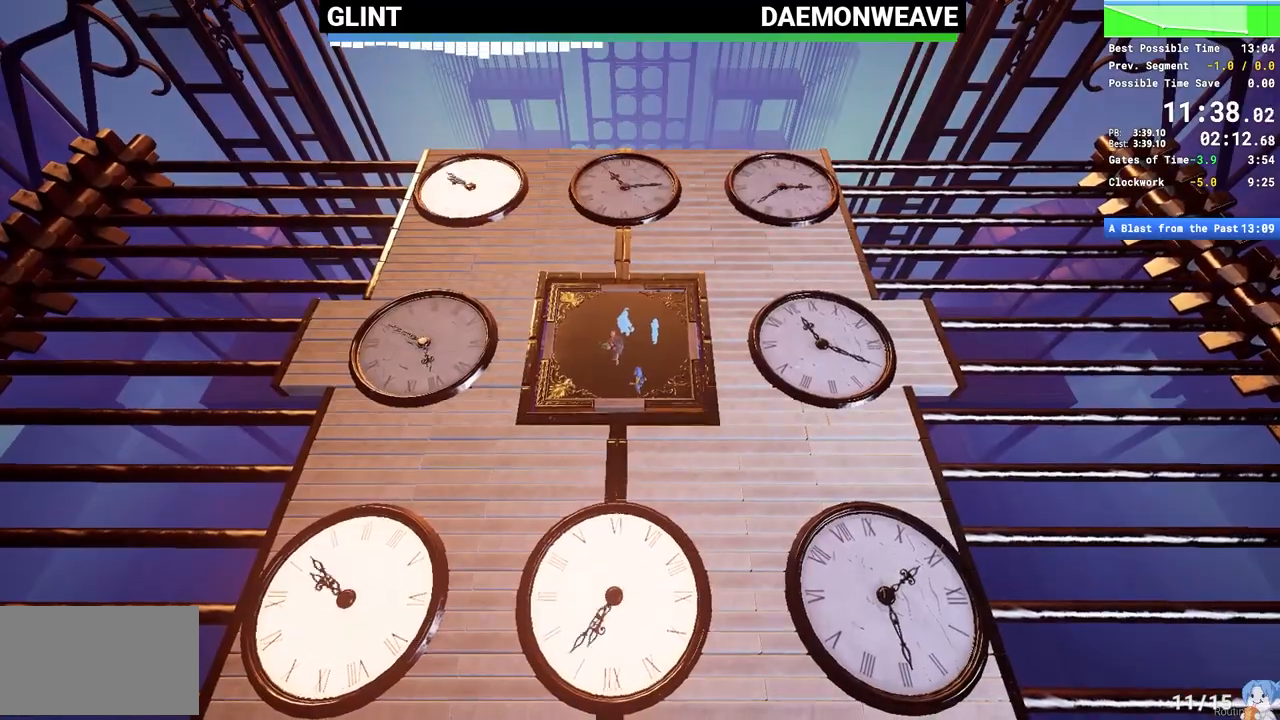
{"keys": [], "mouse": [], "events": []}
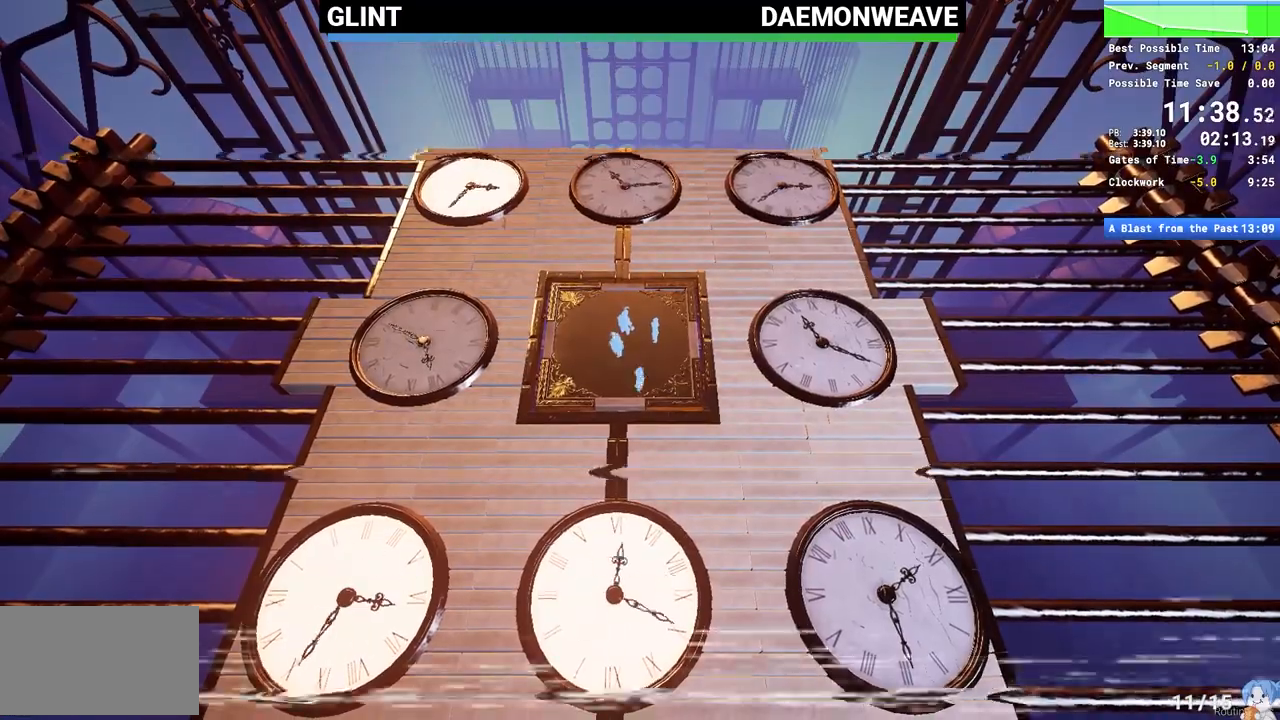
{"keys": [], "mouse": [], "events": []}
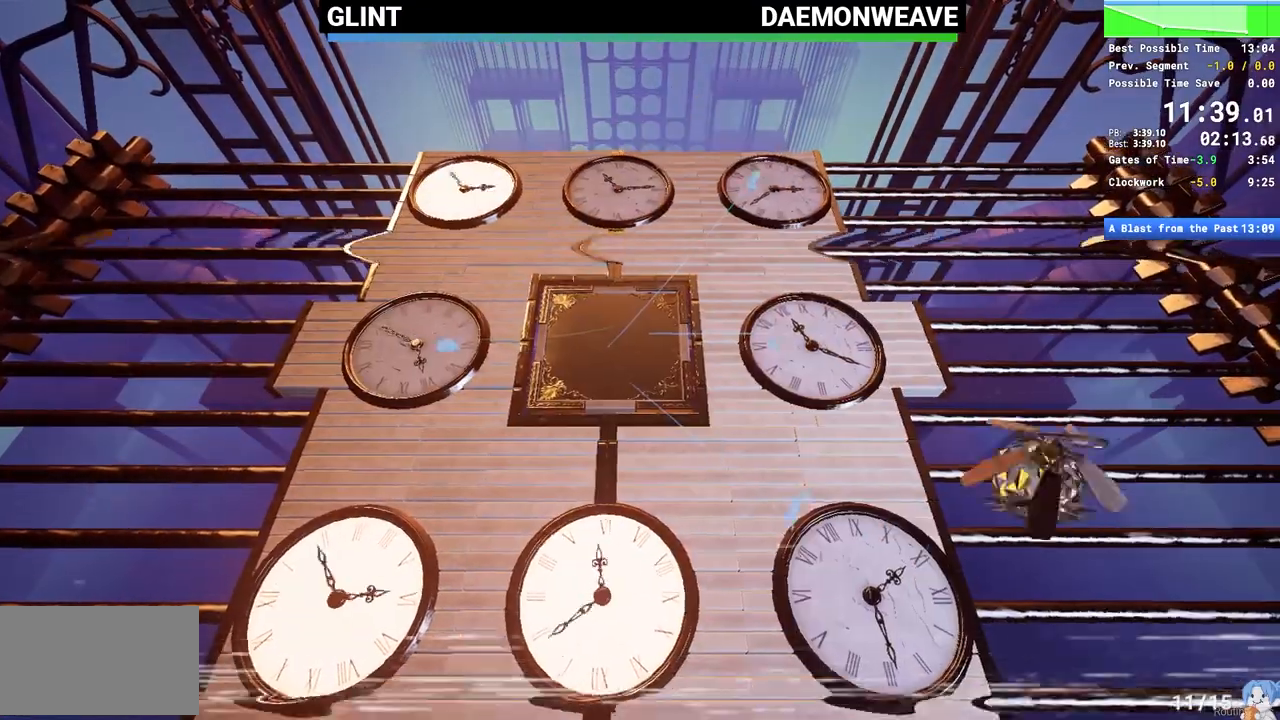
{"keys": [], "mouse": [], "events": []}
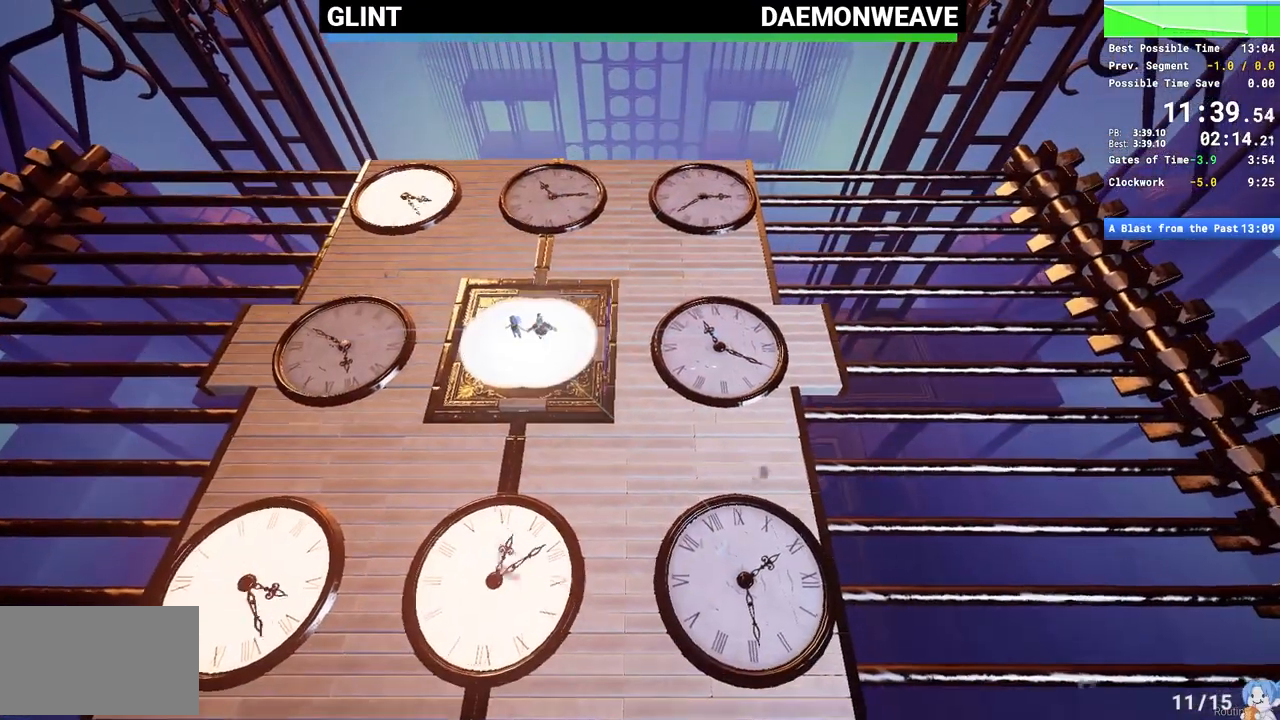
{"keys": ["s"], "mouse": [], "events": [[17, "s", "down"], [150, "mouse_right", "down"], [300, "mouse_right", "up"]]}
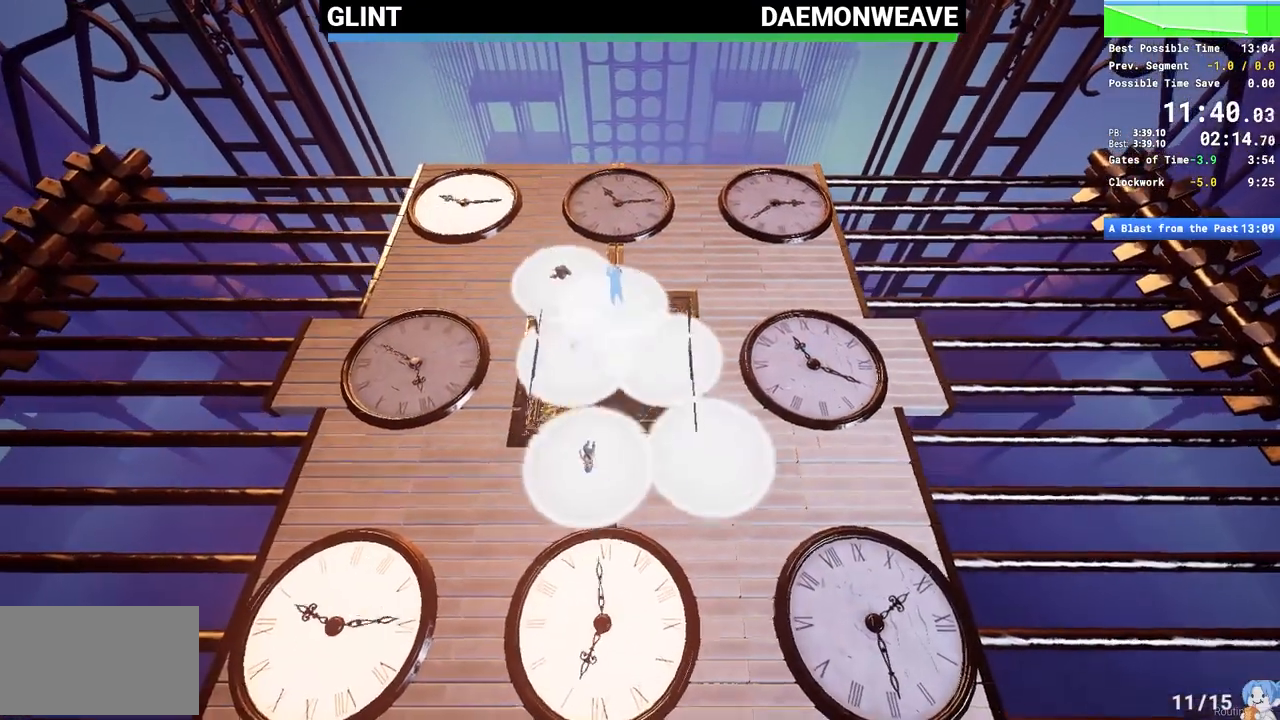
{"keys": ["s"], "mouse": [], "events": []}
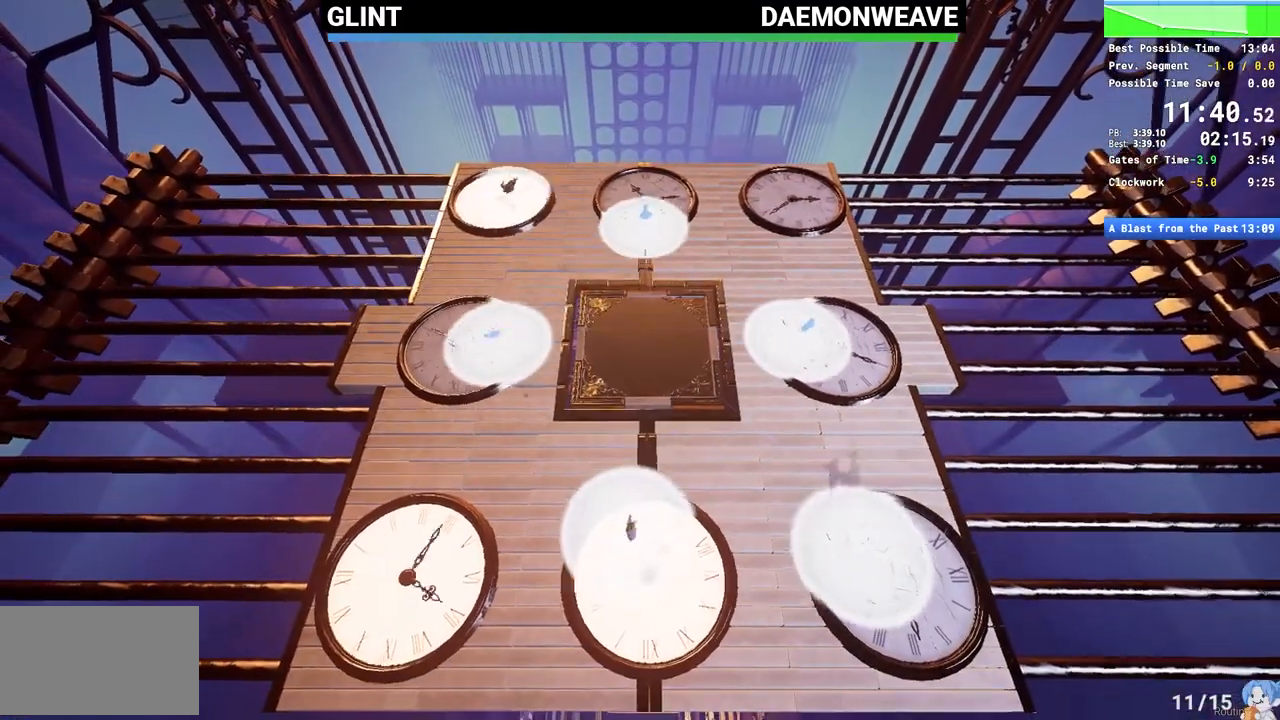
{"keys": [], "mouse": [], "events": [[233, "a", "down"], [283, "a", "up"], [283, "s", "up"]]}
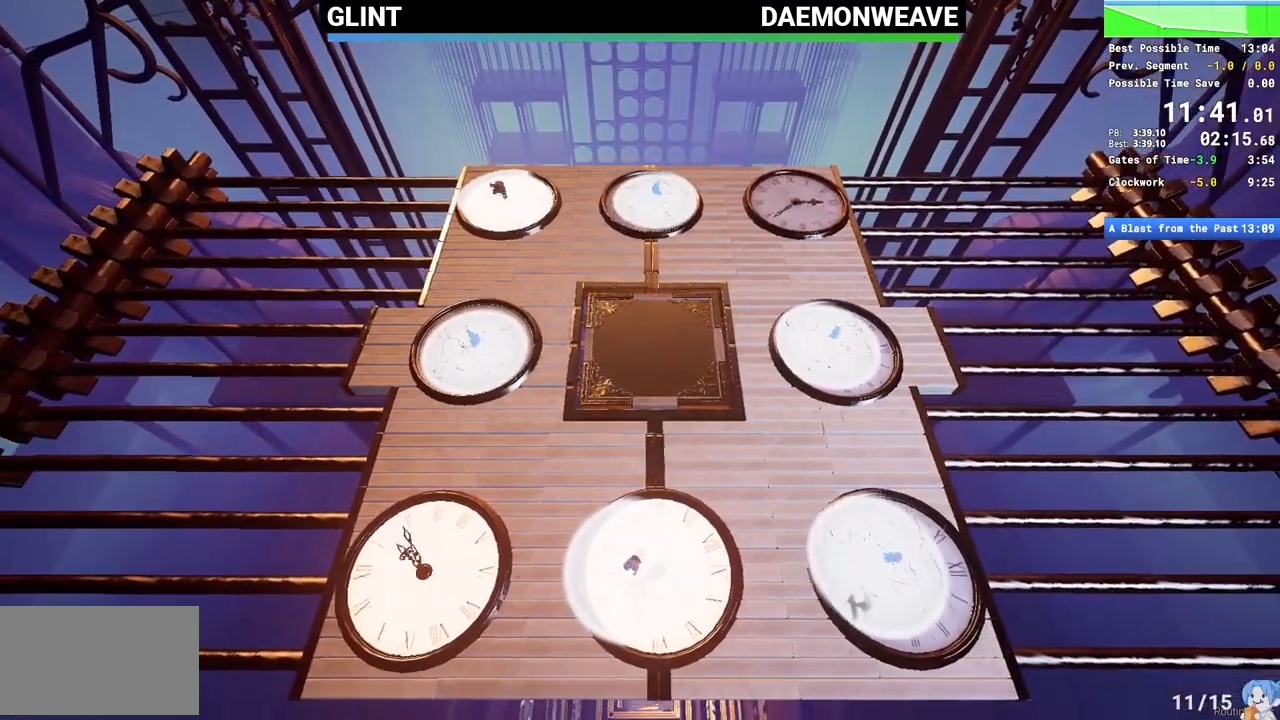
{"keys": ["a"], "mouse": ["right"], "events": [[100, "a", "down"], [200, "a", "up"], [300, "a", "down"], [433, "mouse_right", "down"]]}
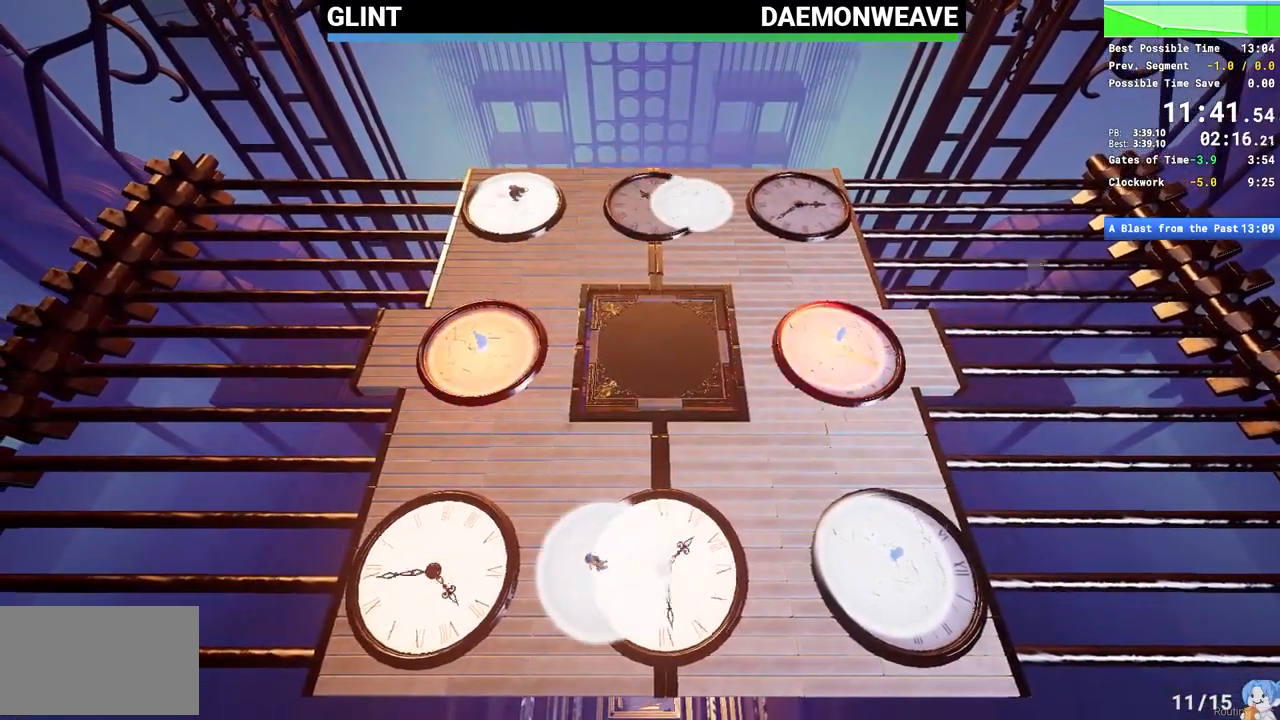
{"keys": ["w"], "mouse": [], "events": [[183, "mouse_right", "up"], [400, "w", "down"], [500, "a", "up"]]}
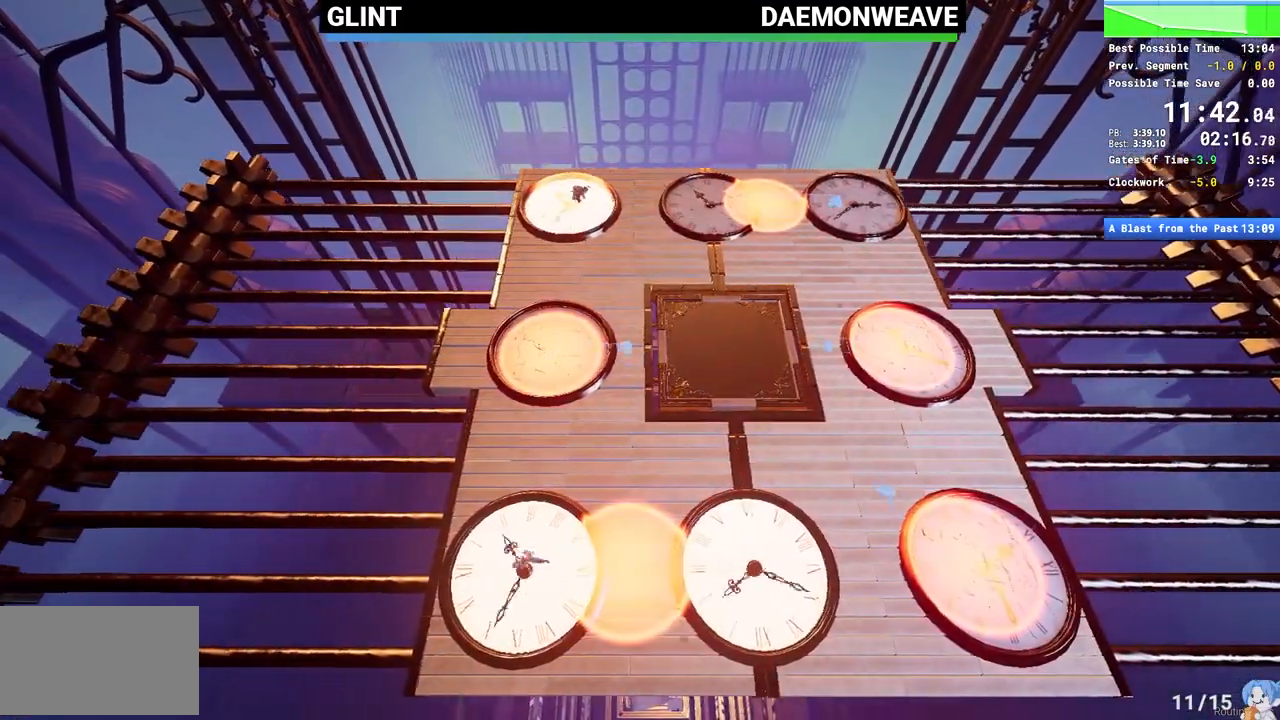
{"keys": ["d", "w"], "mouse": [], "events": [[83, "mouse_right", "down"], [183, "d", "down"], [217, "mouse_right", "up"]]}
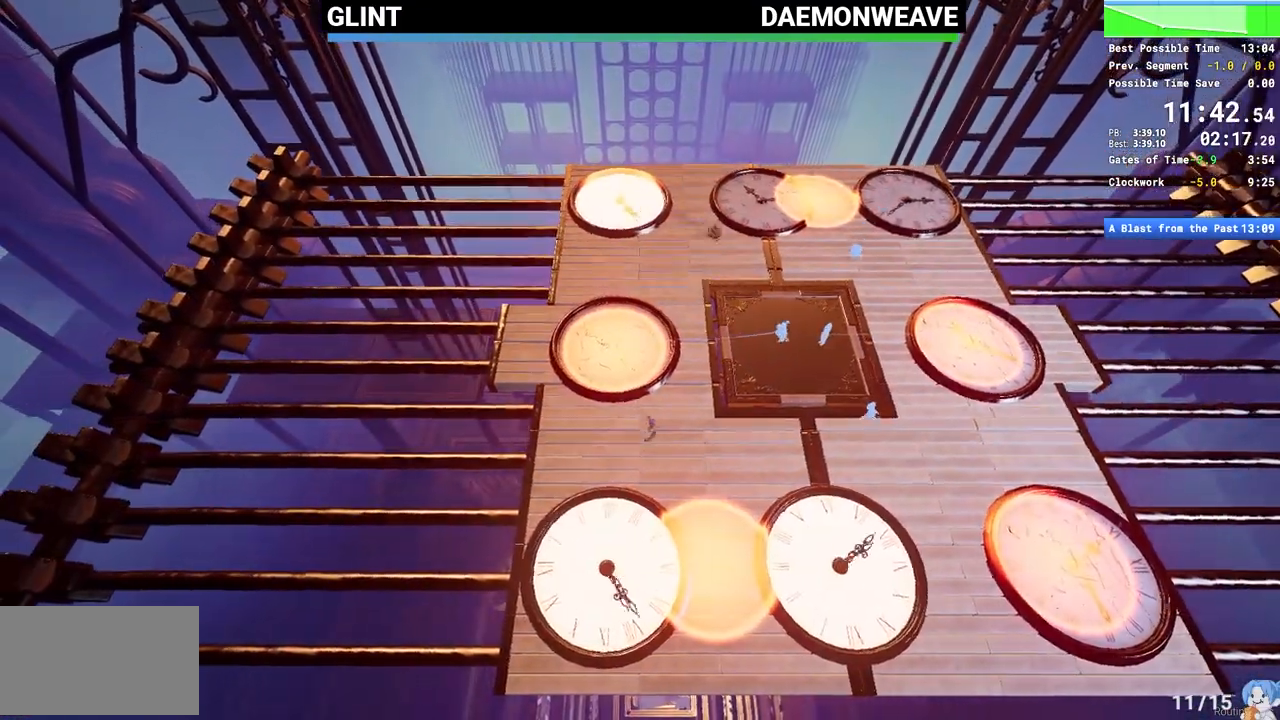
{"keys": [], "mouse": [], "events": [[17, "w", "up"], [483, "d", "up"]]}